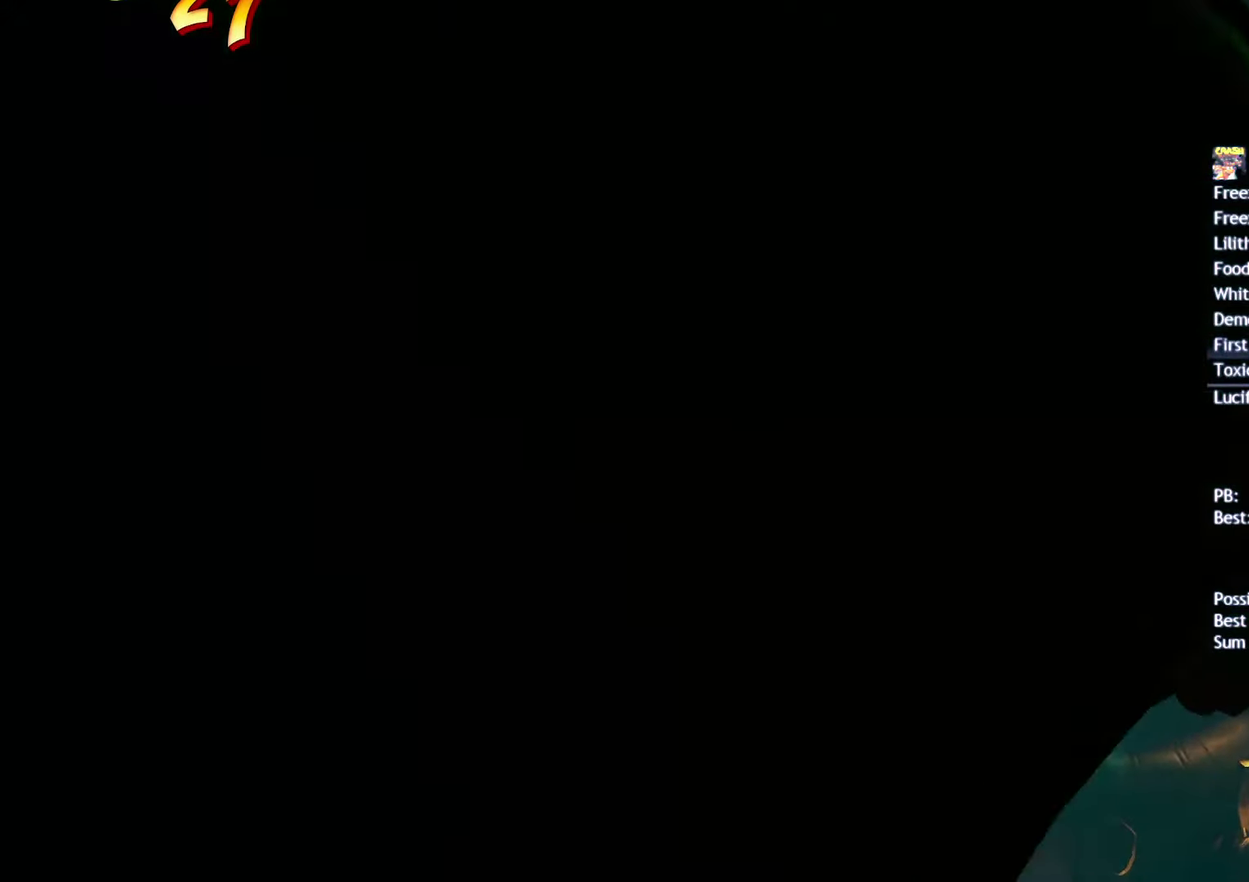
Gameplay with a controller (PlayStation layout); each line is a JSON object with the inputs held at the frame after it. "events" lists button and stick changes between this image and that frame as [ms after this image, input, new state], when the widget could be followed in between.
{"buttons": [], "left_stick": "up", "right_stick": "center", "events": []}
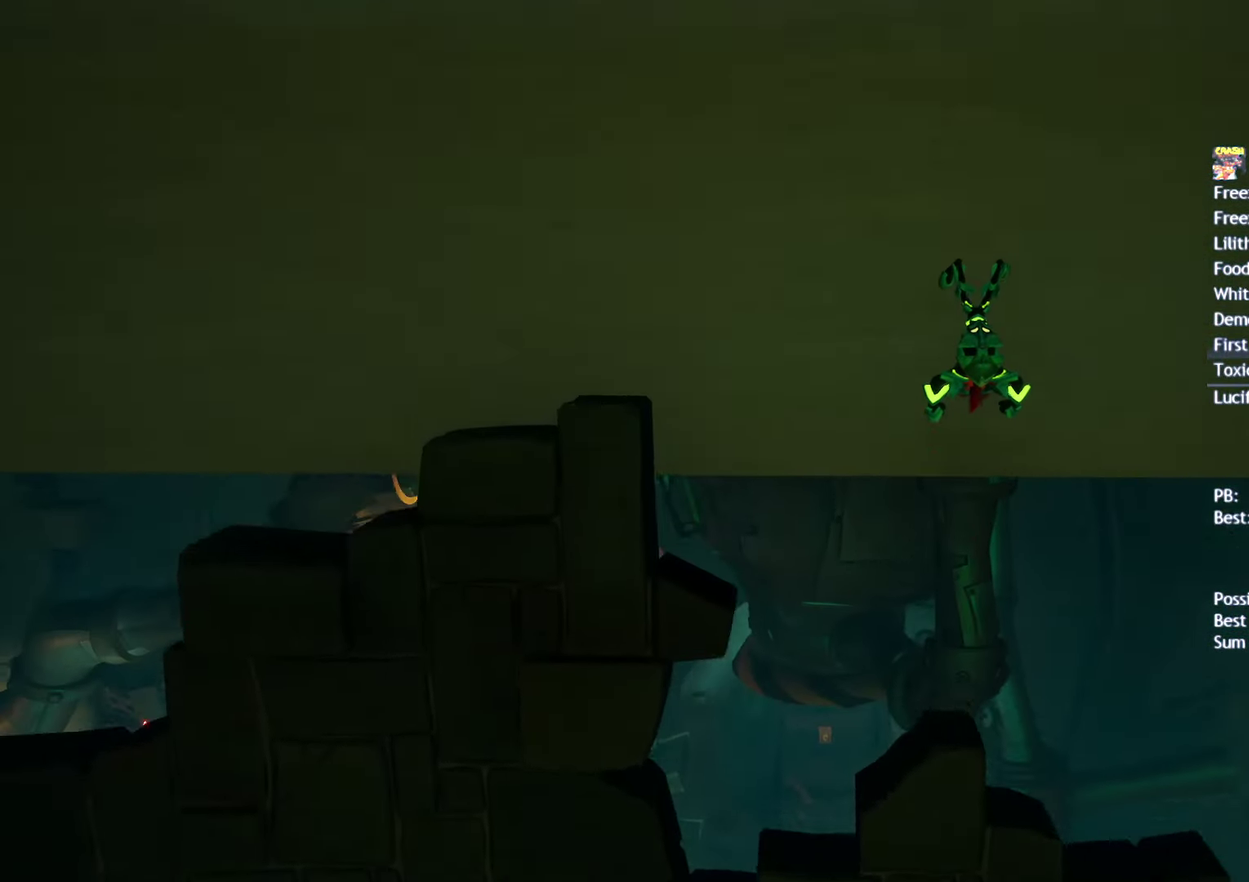
{"buttons": [], "left_stick": "up", "right_stick": "center", "events": []}
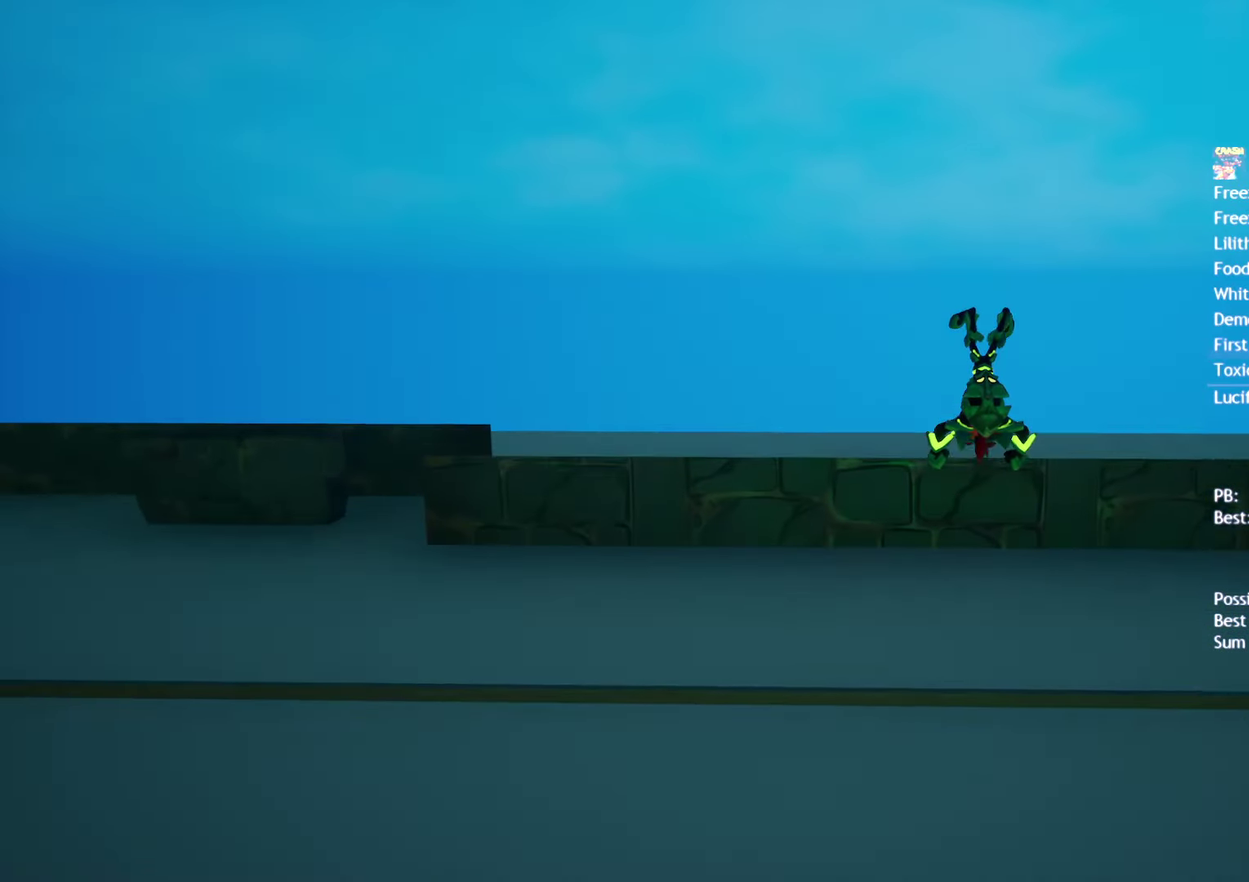
{"buttons": ["R2"], "left_stick": "up", "right_stick": "center", "events": [[450, "R2", "down"]]}
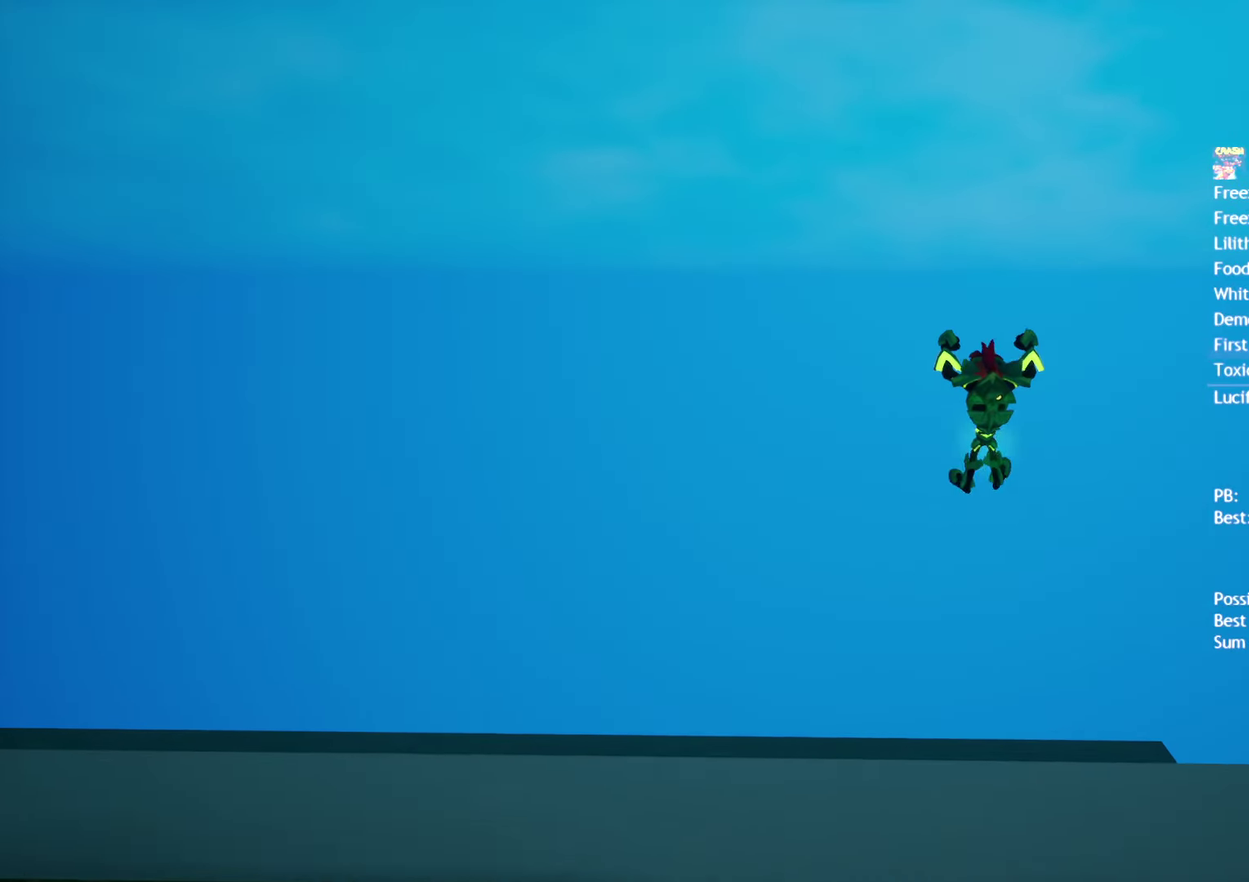
{"buttons": [], "left_stick": "up", "right_stick": "center", "events": [[83, "R2", "up"]]}
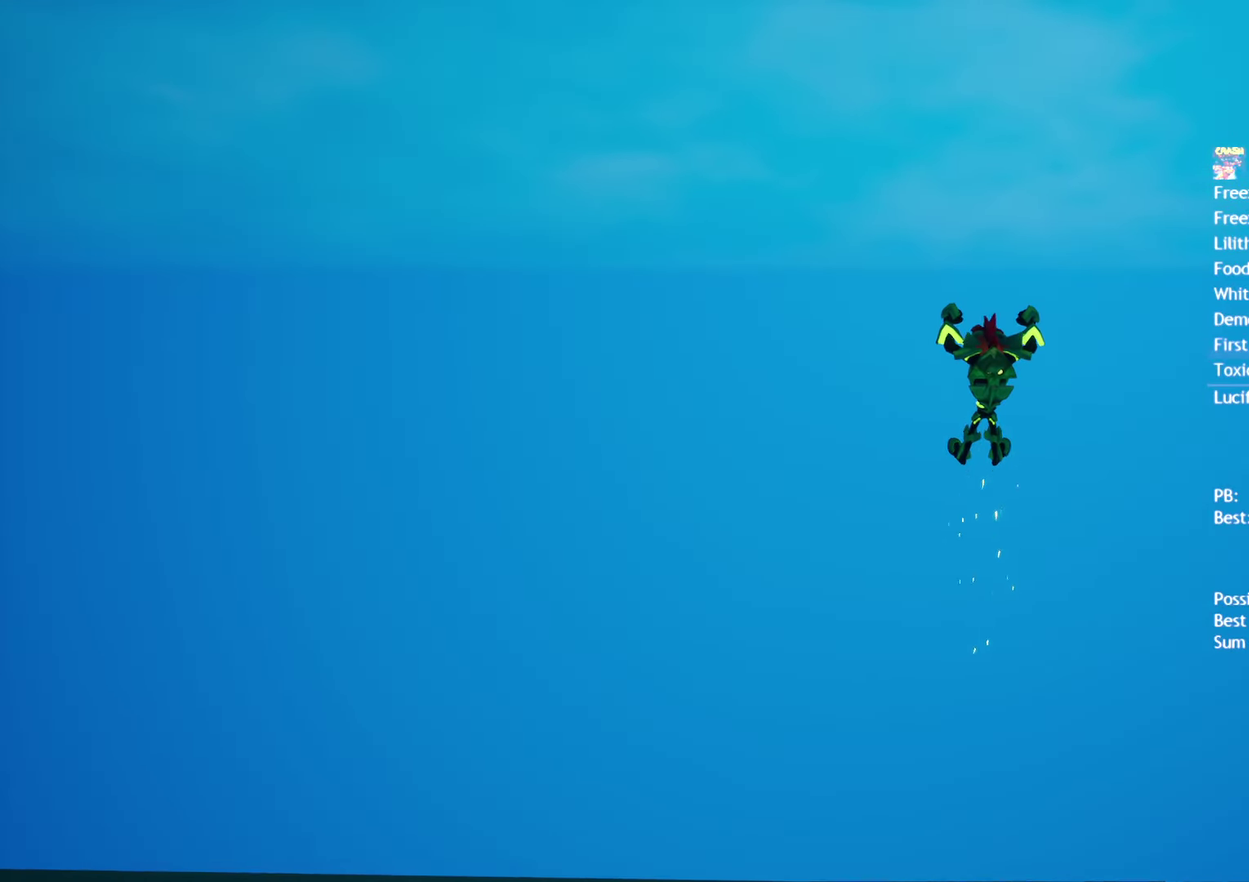
{"buttons": [], "left_stick": "up", "right_stick": "center", "events": []}
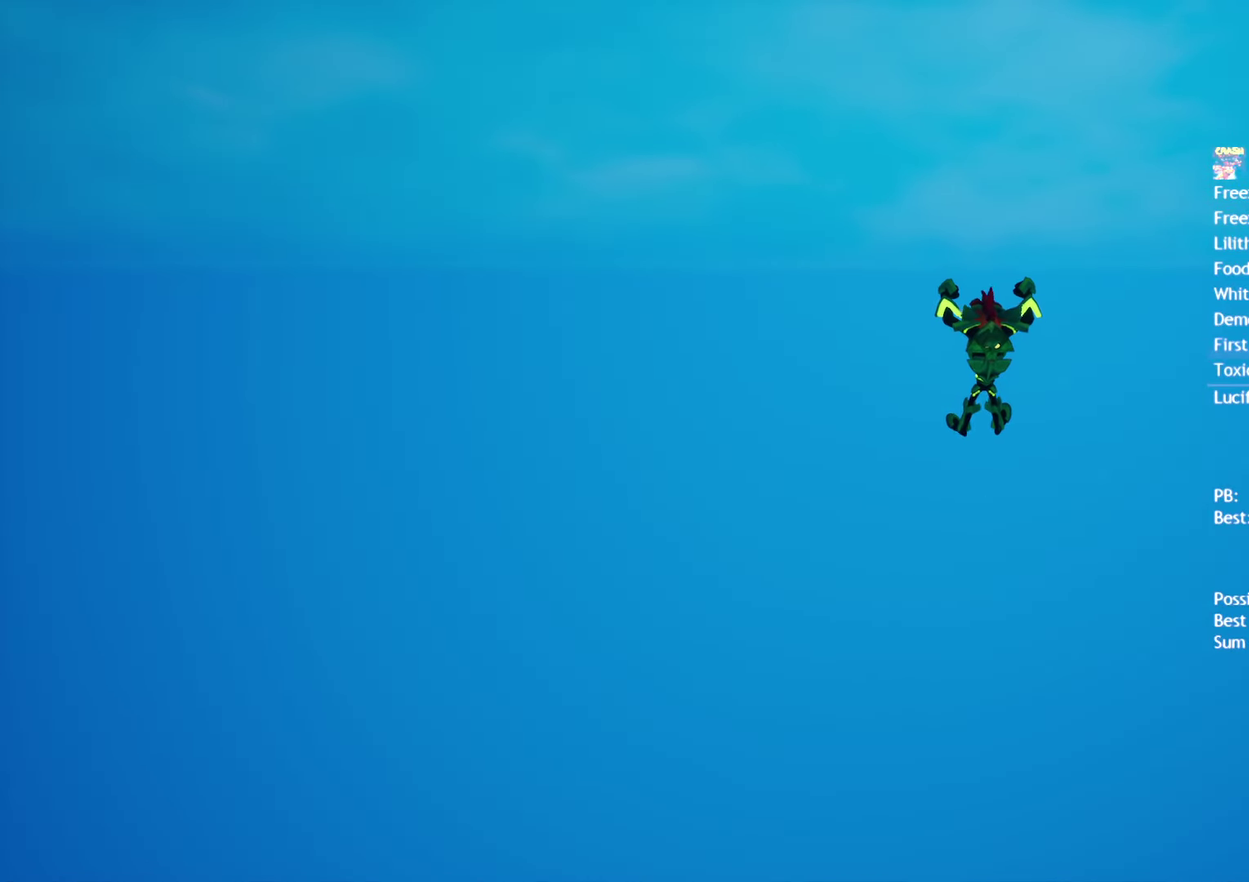
{"buttons": [], "left_stick": "up", "right_stick": "center", "events": []}
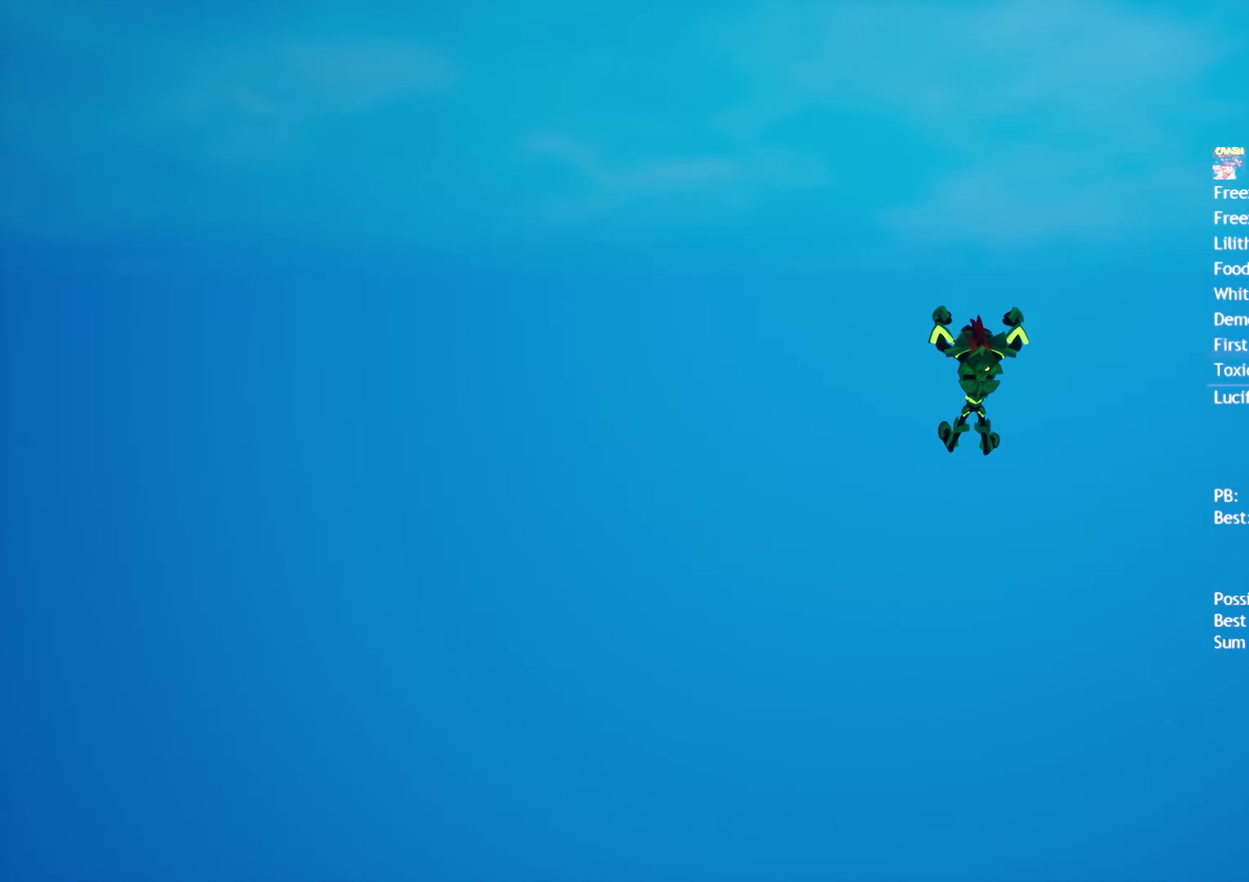
{"buttons": [], "left_stick": "up", "right_stick": "center", "events": []}
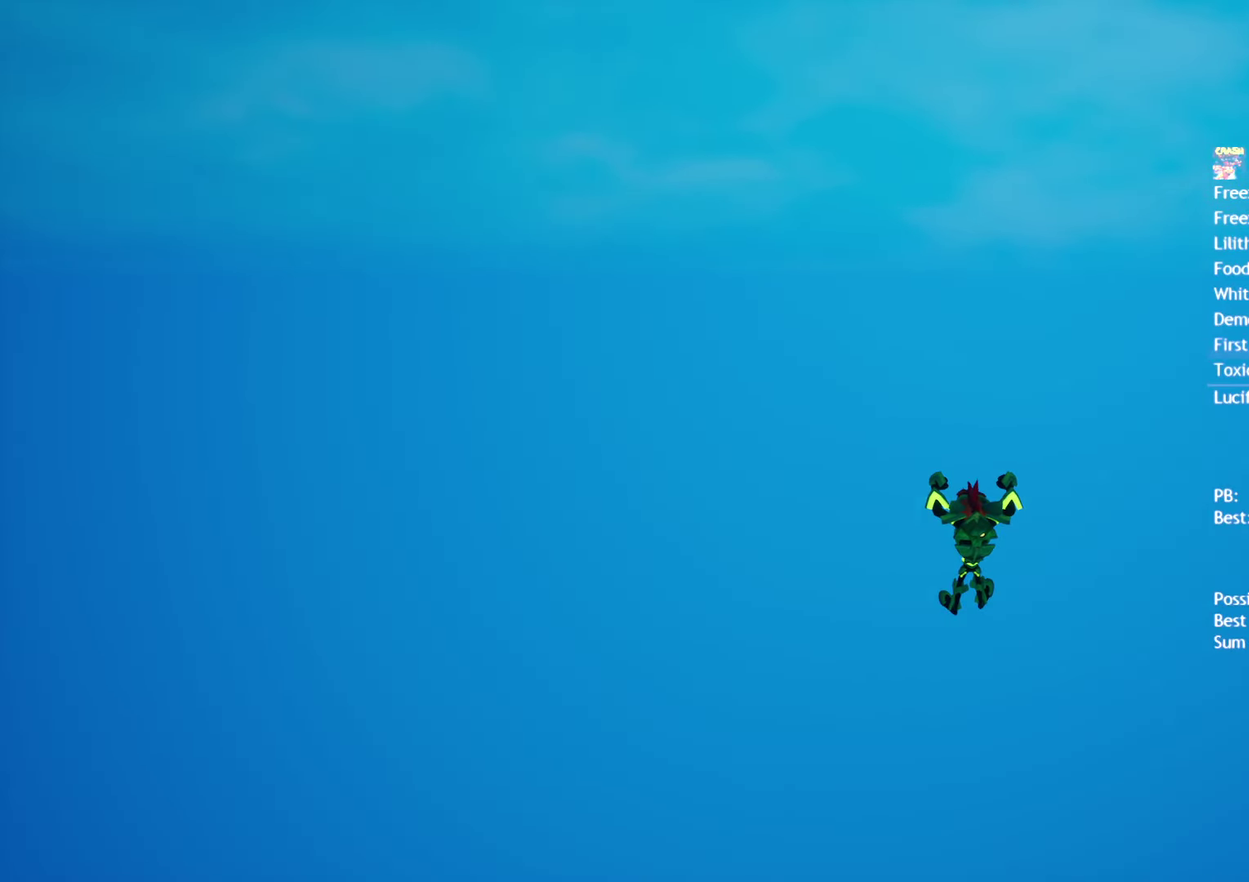
{"buttons": [], "left_stick": "up", "right_stick": "center", "events": []}
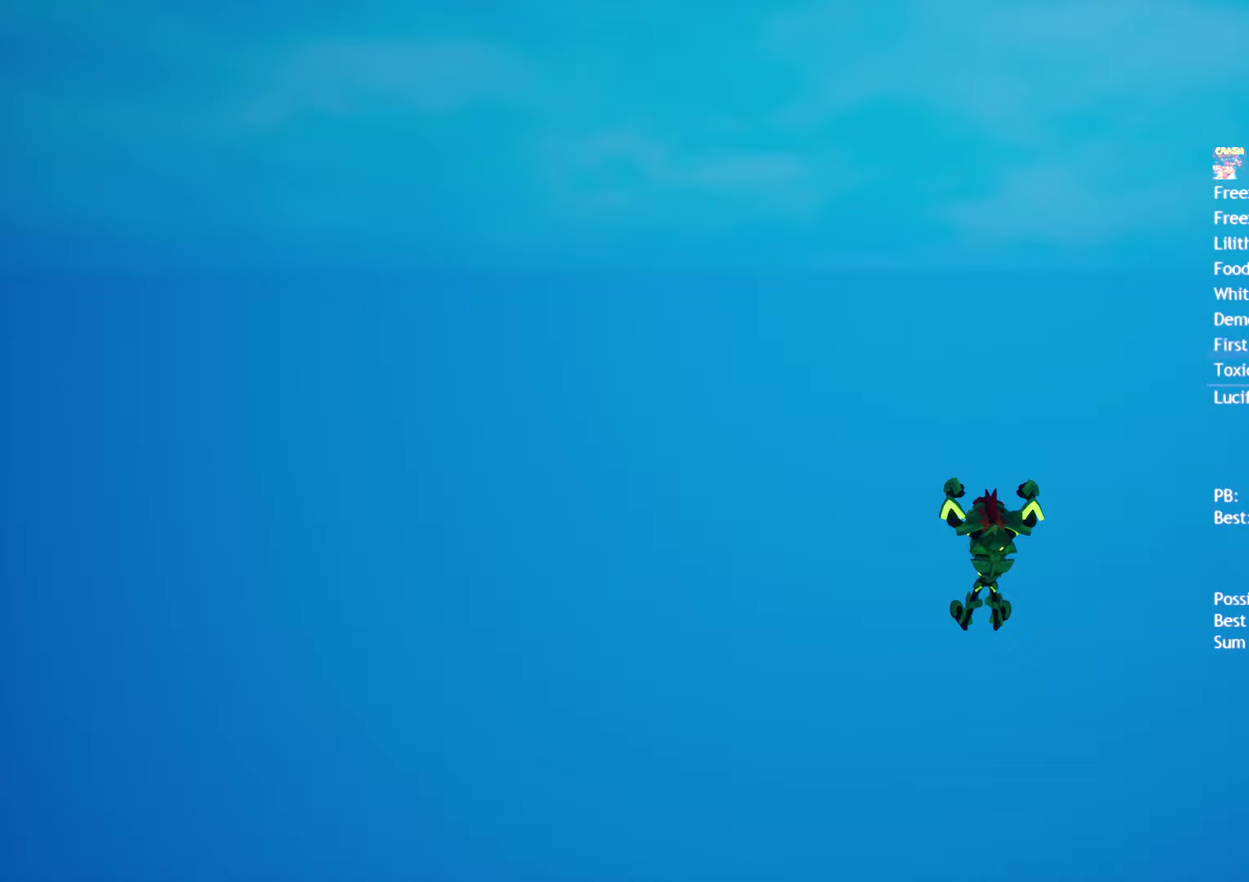
{"buttons": [], "left_stick": "up", "right_stick": "center", "events": []}
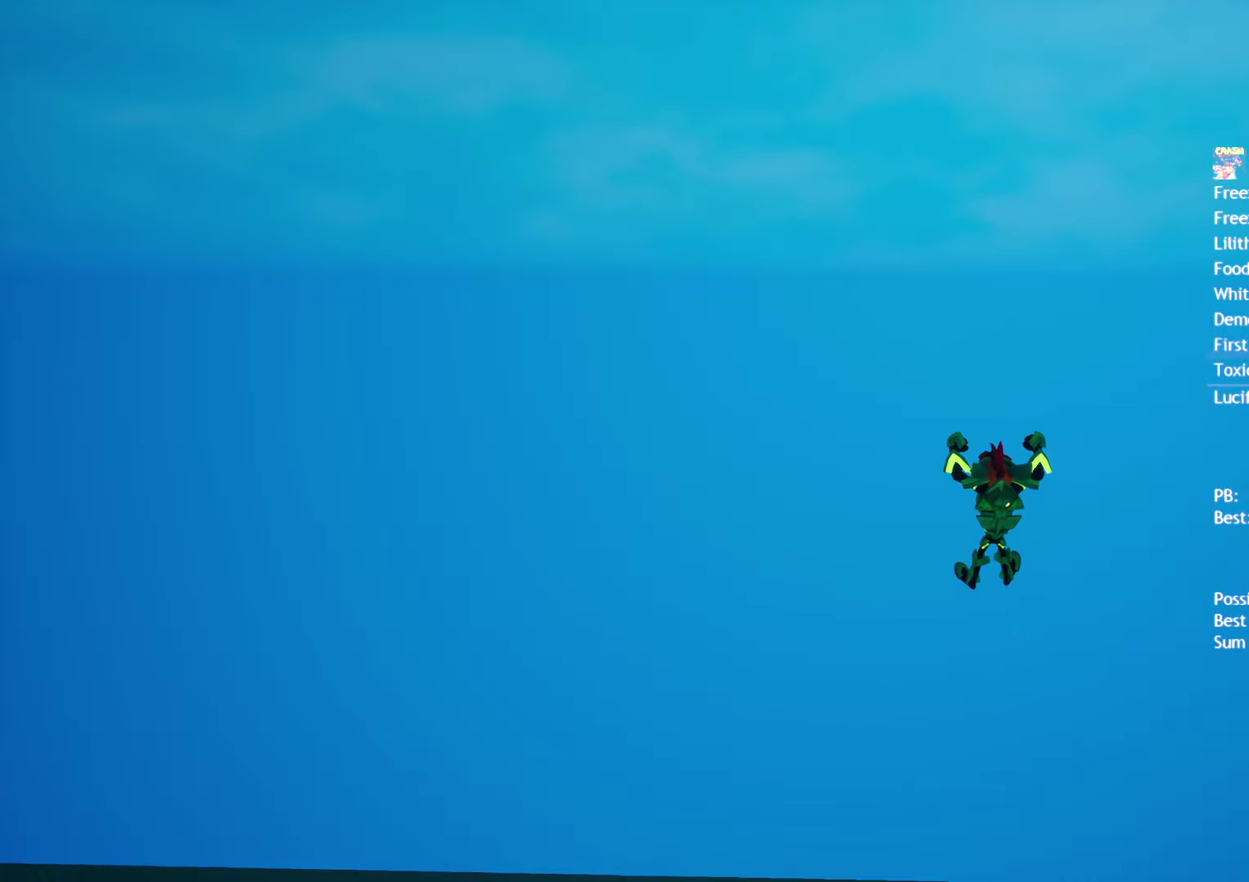
{"buttons": [], "left_stick": "up", "right_stick": "center", "events": []}
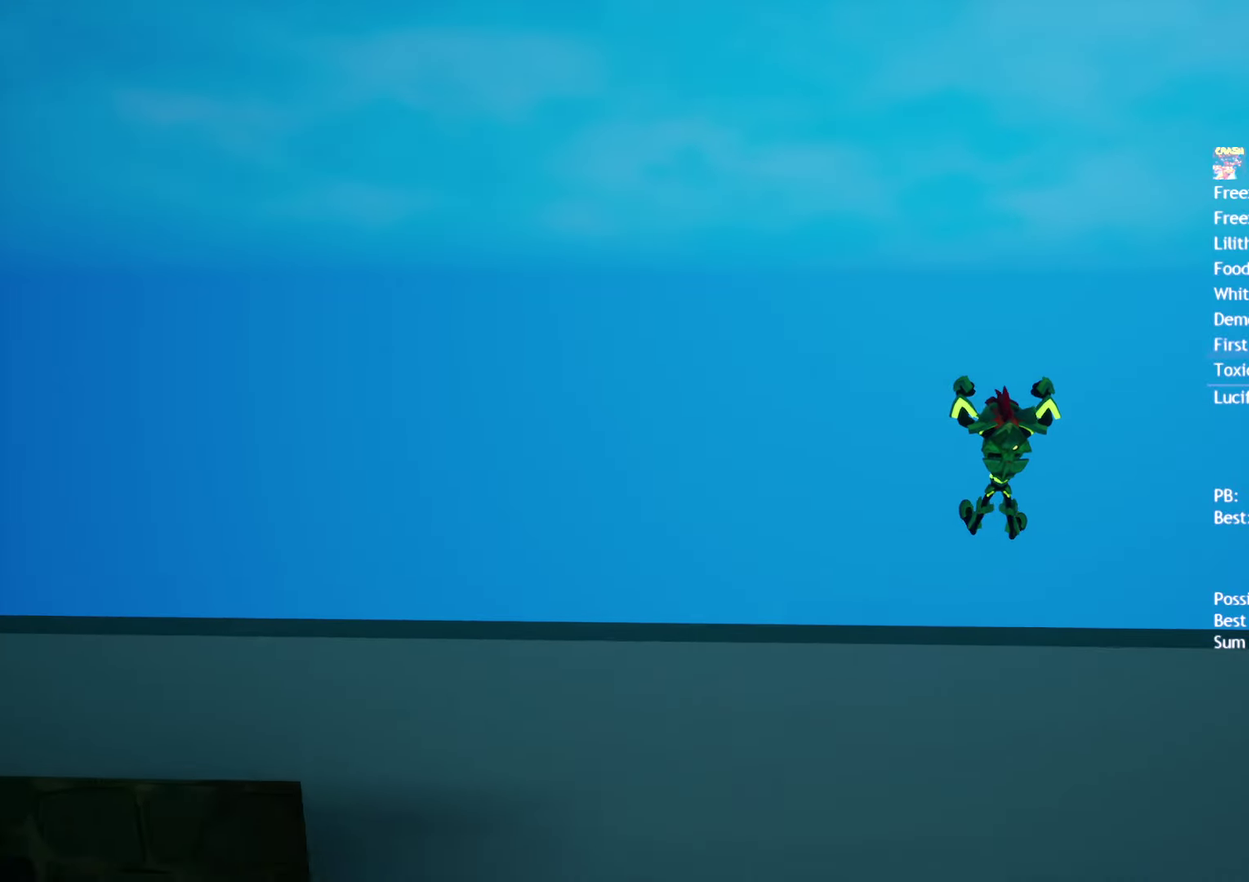
{"buttons": [], "left_stick": "up", "right_stick": "center", "events": []}
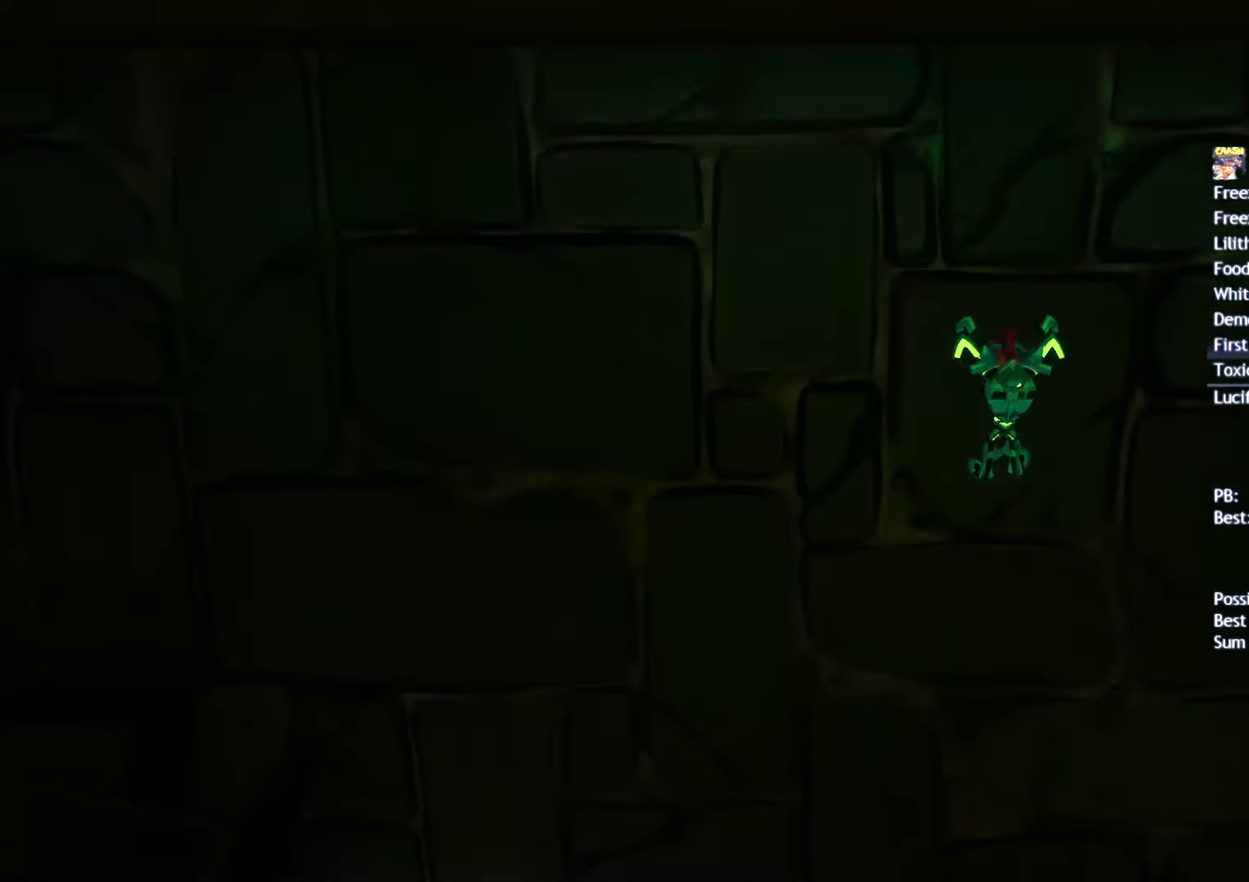
{"buttons": [], "left_stick": "up", "right_stick": "center", "events": []}
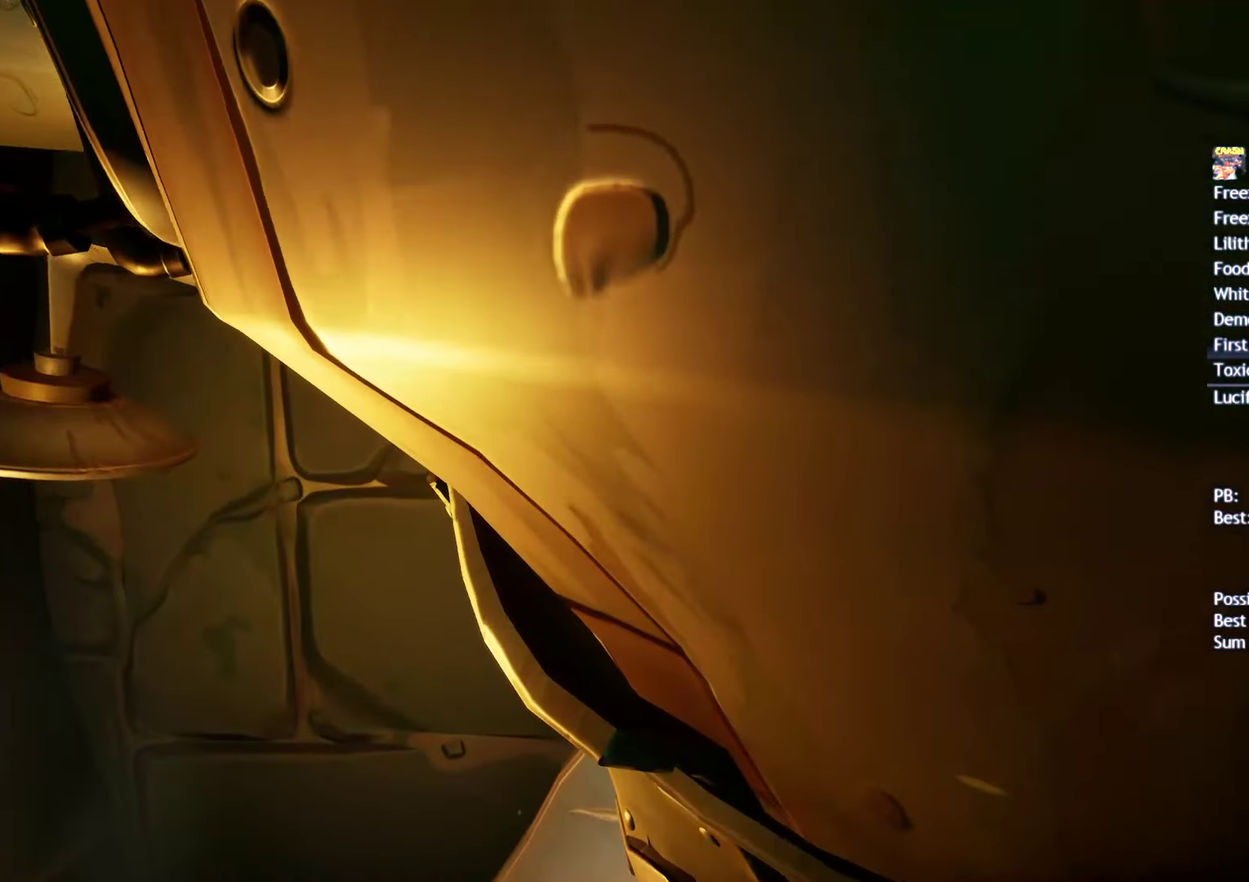
{"buttons": ["CROSS"], "left_stick": "up", "right_stick": "center", "events": [[67, "CIRCLE", "down"], [167, "CIRCLE", "up"], [300, "SQUARE", "down"], [350, "CROSS", "down"], [400, "SQUARE", "up"]]}
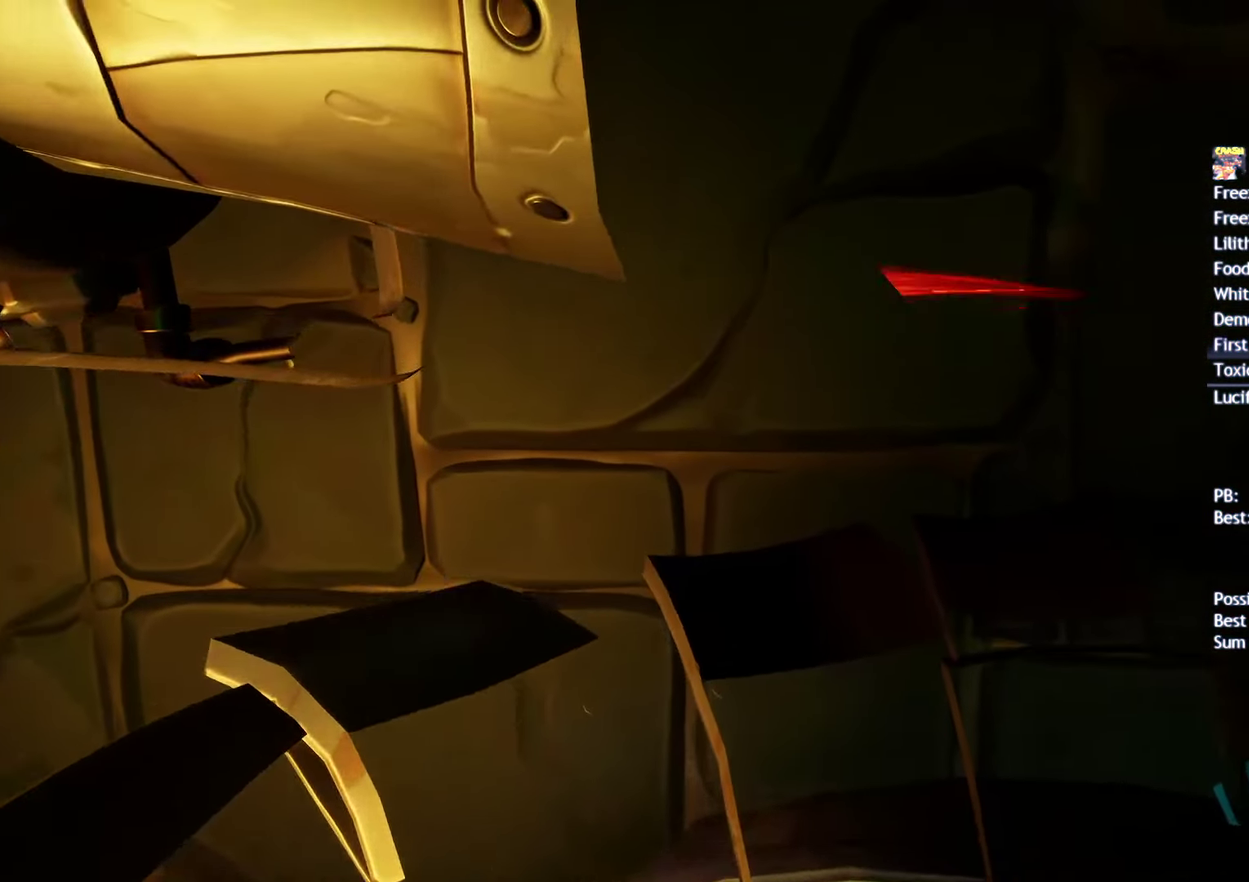
{"buttons": [], "left_stick": "up", "right_stick": "center", "events": [[50, "CROSS", "up"]]}
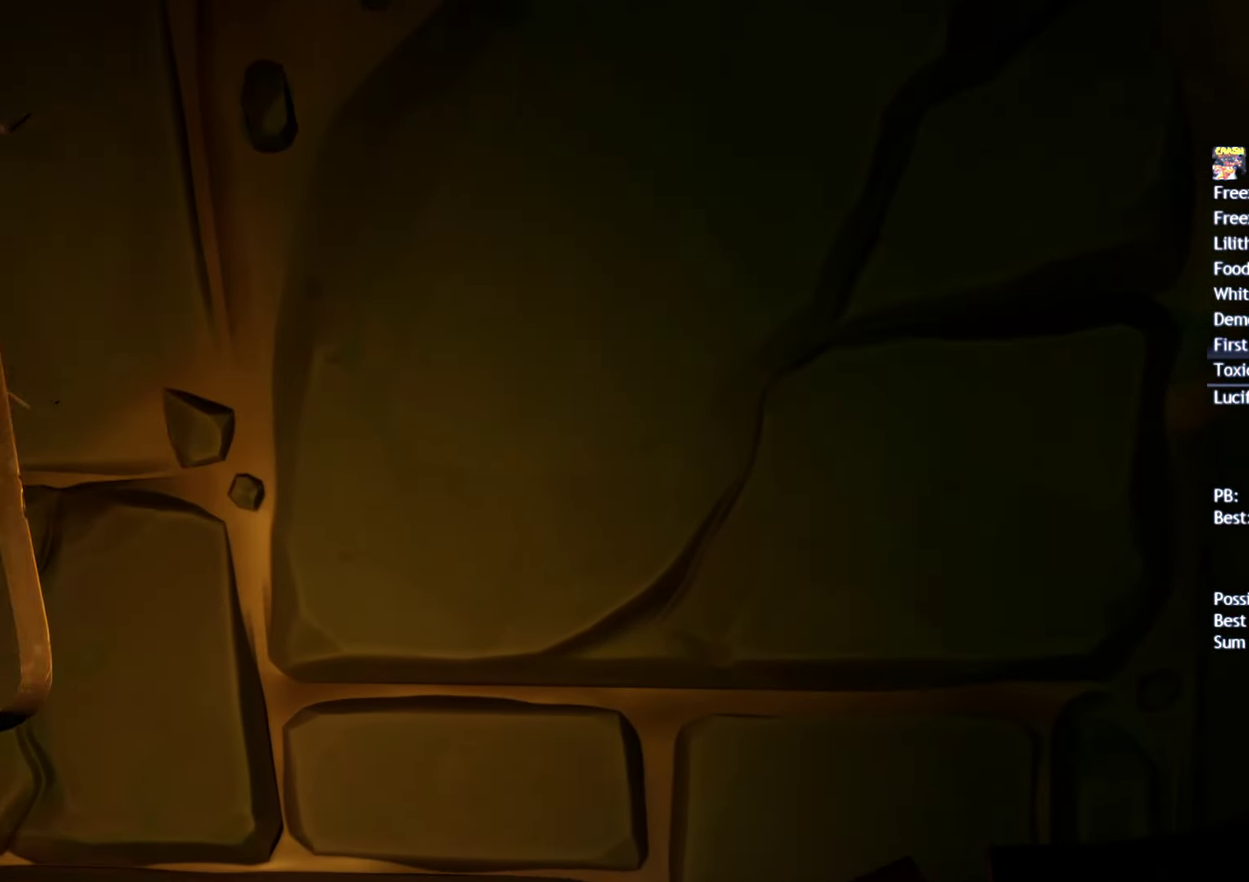
{"buttons": [], "left_stick": "up", "right_stick": "center", "events": []}
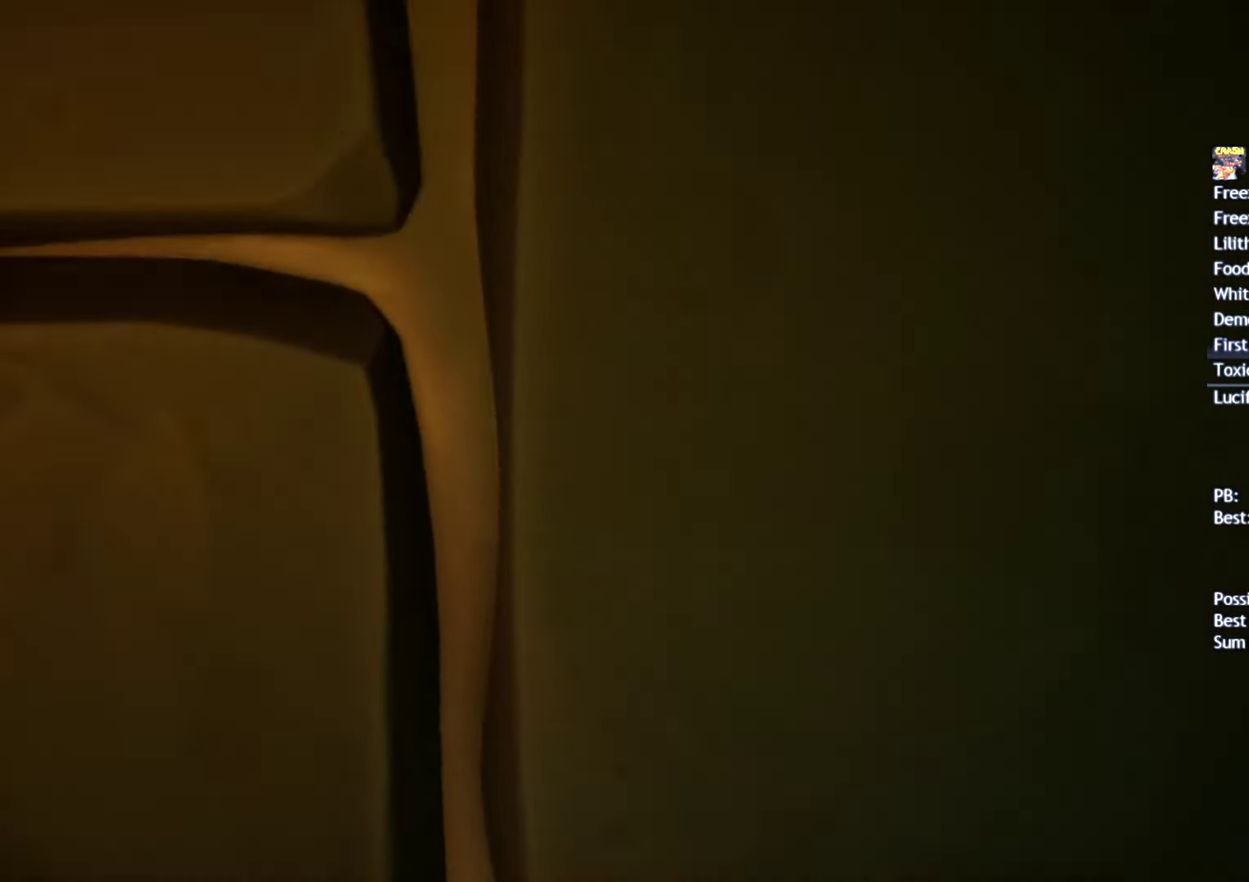
{"buttons": [], "left_stick": "up", "right_stick": "center", "events": [[117, "R2", "down"], [233, "R2", "up"], [300, "R2", "down"], [400, "R2", "up"]]}
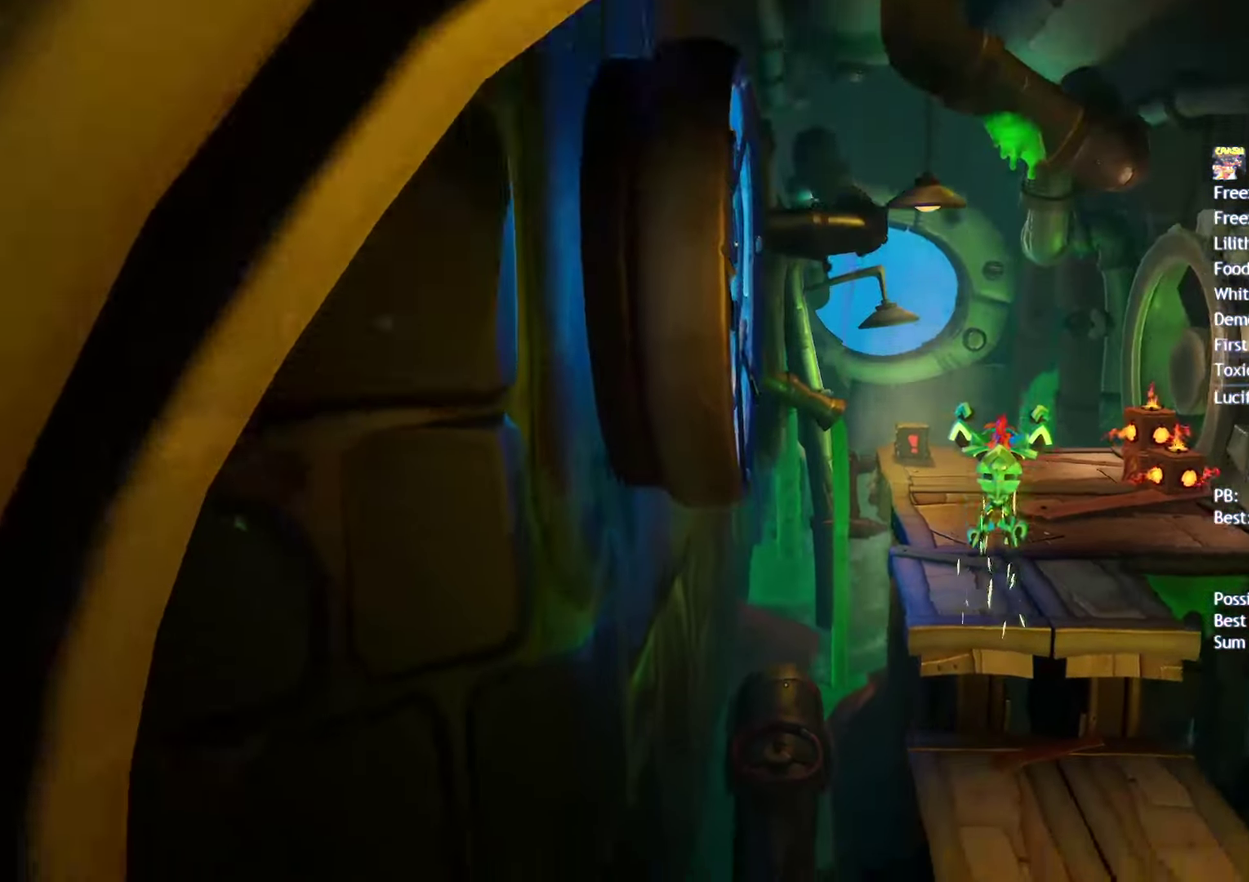
{"buttons": [], "left_stick": "up", "right_stick": "center", "events": [[150, "CIRCLE", "down"], [233, "CIRCLE", "up"], [350, "SQUARE", "down"], [433, "SQUARE", "up"]]}
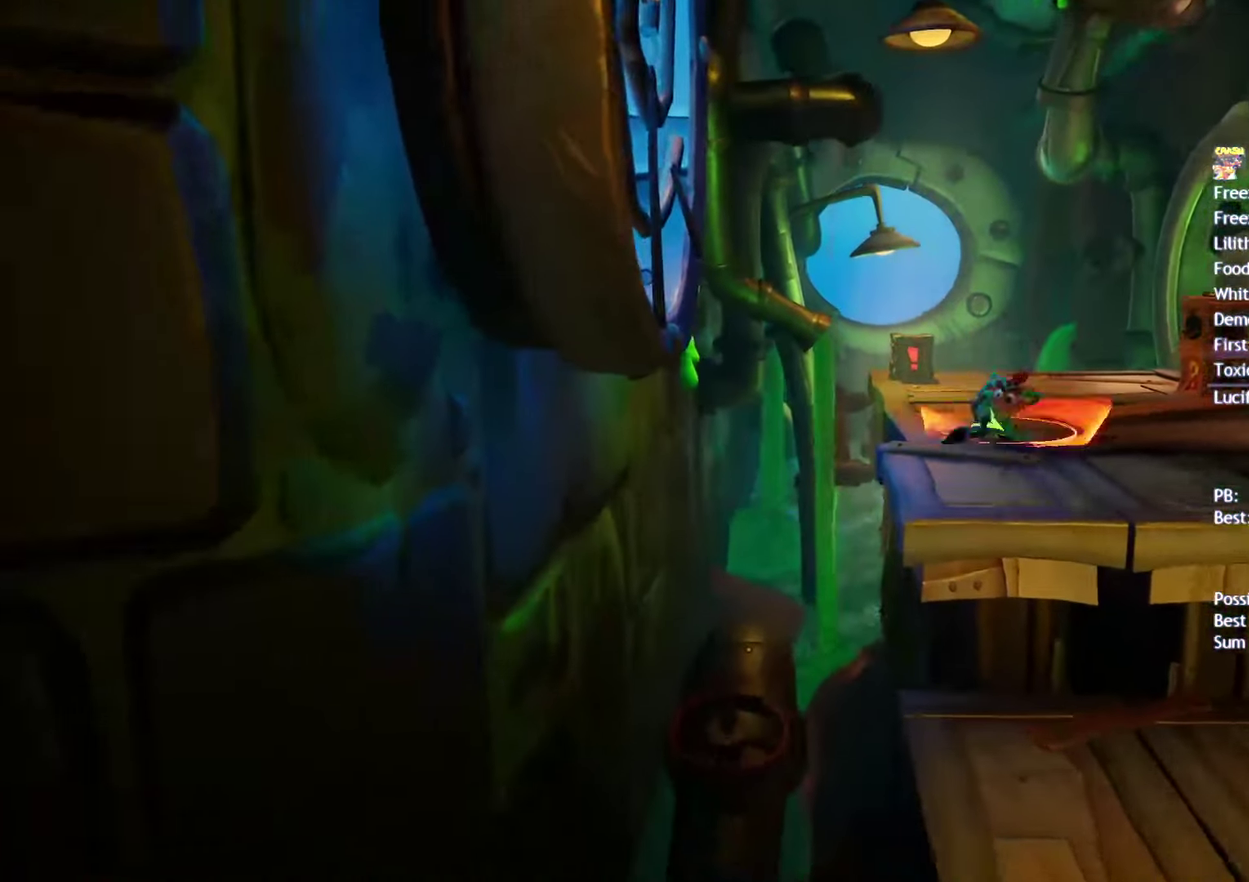
{"buttons": ["CIRCLE"], "left_stick": "up", "right_stick": "center", "events": [[50, "CIRCLE", "down"], [133, "CIRCLE", "up"], [217, "SQUARE", "down"], [333, "SQUARE", "up"], [433, "CIRCLE", "down"]]}
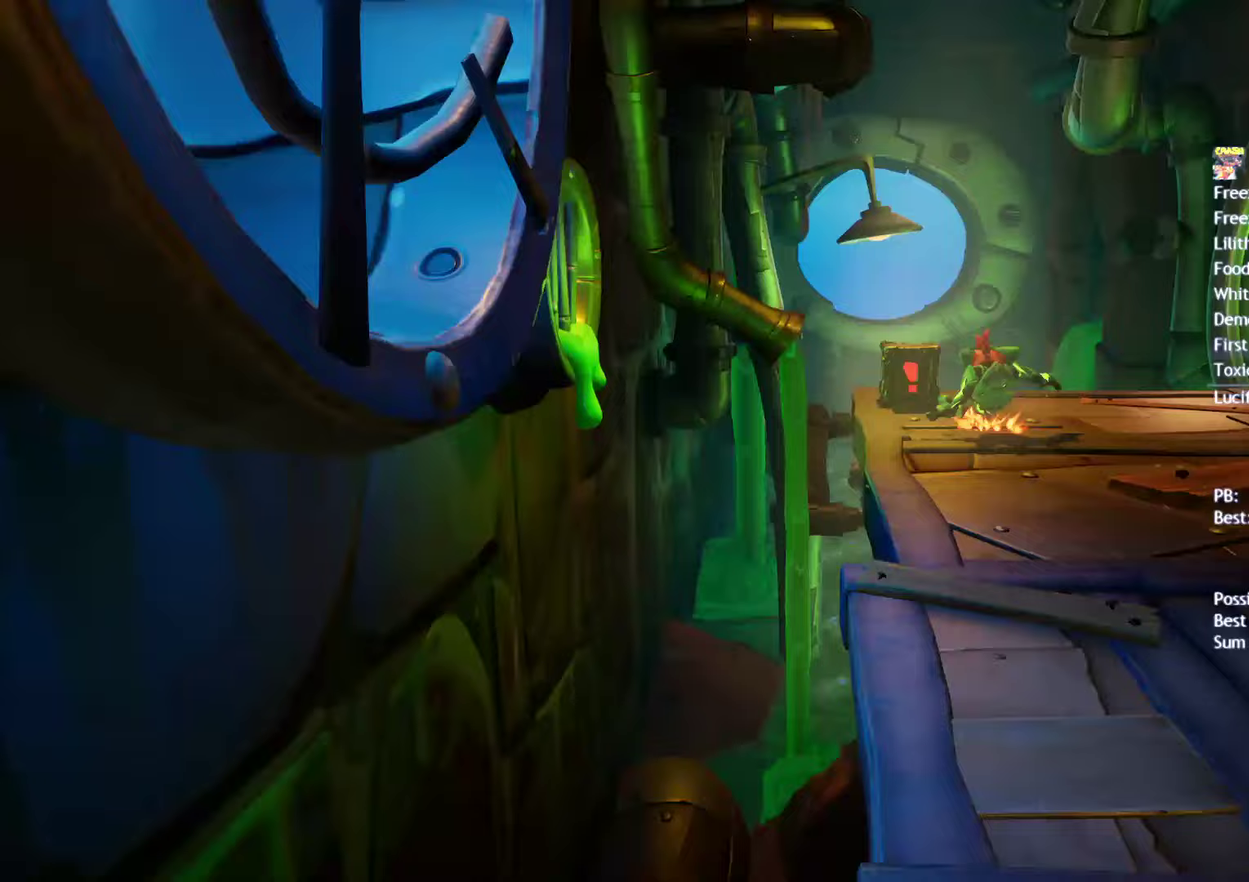
{"buttons": ["CIRCLE"], "left_stick": "up", "right_stick": "center", "events": [[33, "CIRCLE", "up"], [133, "SQUARE", "down"], [233, "SQUARE", "up"], [483, "CIRCLE", "down"]]}
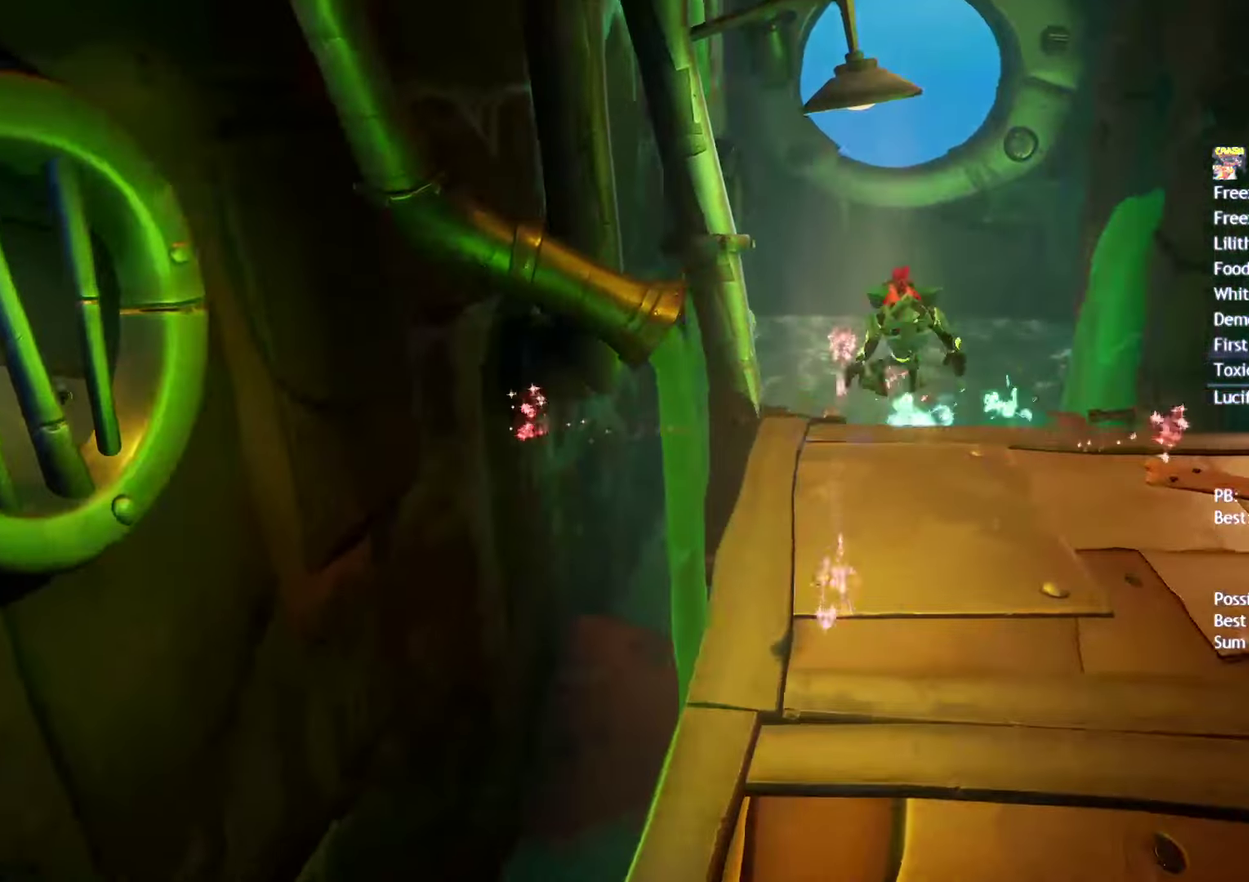
{"buttons": [], "left_stick": "up-right", "right_stick": "center", "events": [[83, "CIRCLE", "up"], [183, "SQUARE", "down"], [233, "SQUARE", "up"], [333, "left_stick", "up-right"]]}
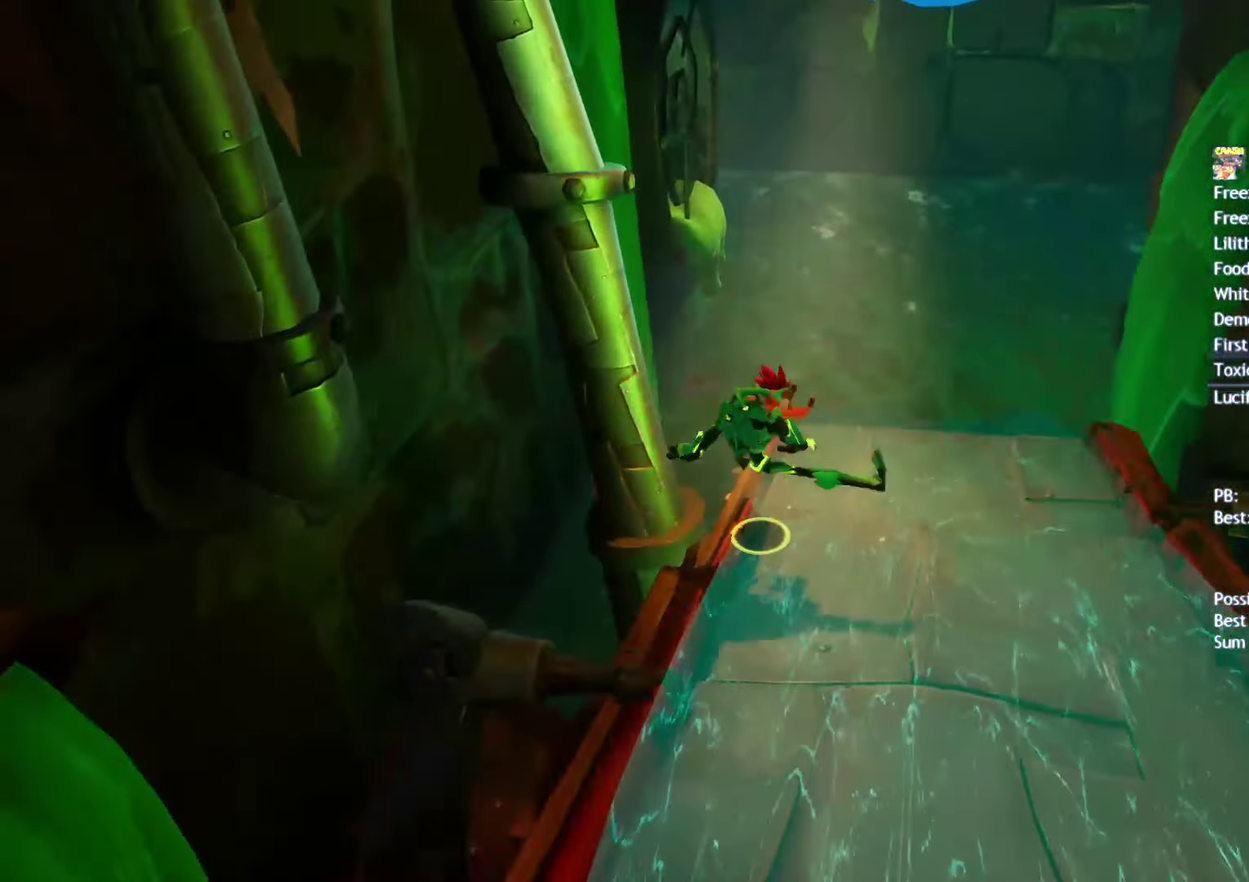
{"buttons": [], "left_stick": "up-right", "right_stick": "center", "events": [[200, "CIRCLE", "down"], [283, "CIRCLE", "up"], [367, "SQUARE", "down"], [467, "SQUARE", "up"]]}
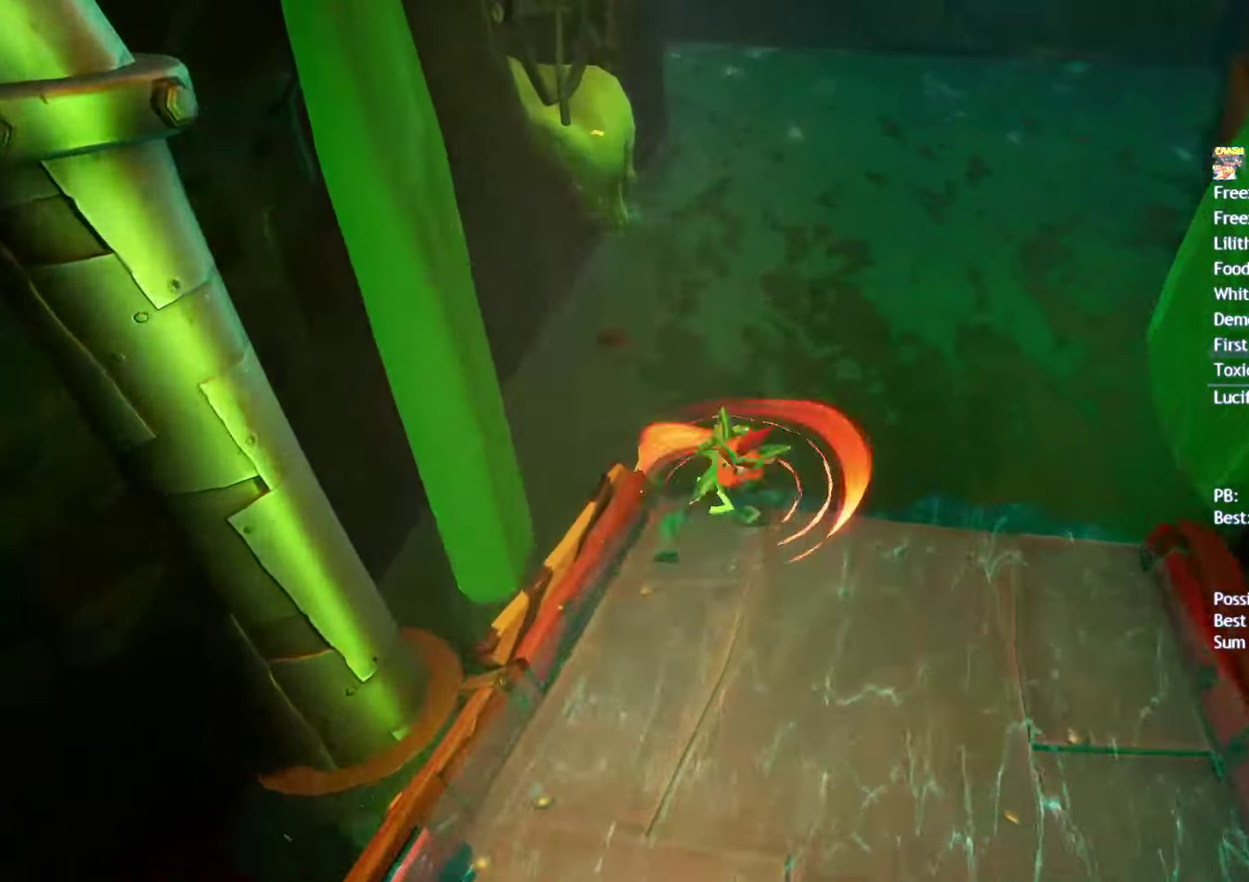
{"buttons": ["CIRCLE"], "left_stick": "up-right", "right_stick": "center", "events": [[83, "CIRCLE", "down"], [167, "CIRCLE", "up"], [283, "SQUARE", "down"], [367, "SQUARE", "up"], [483, "CIRCLE", "down"]]}
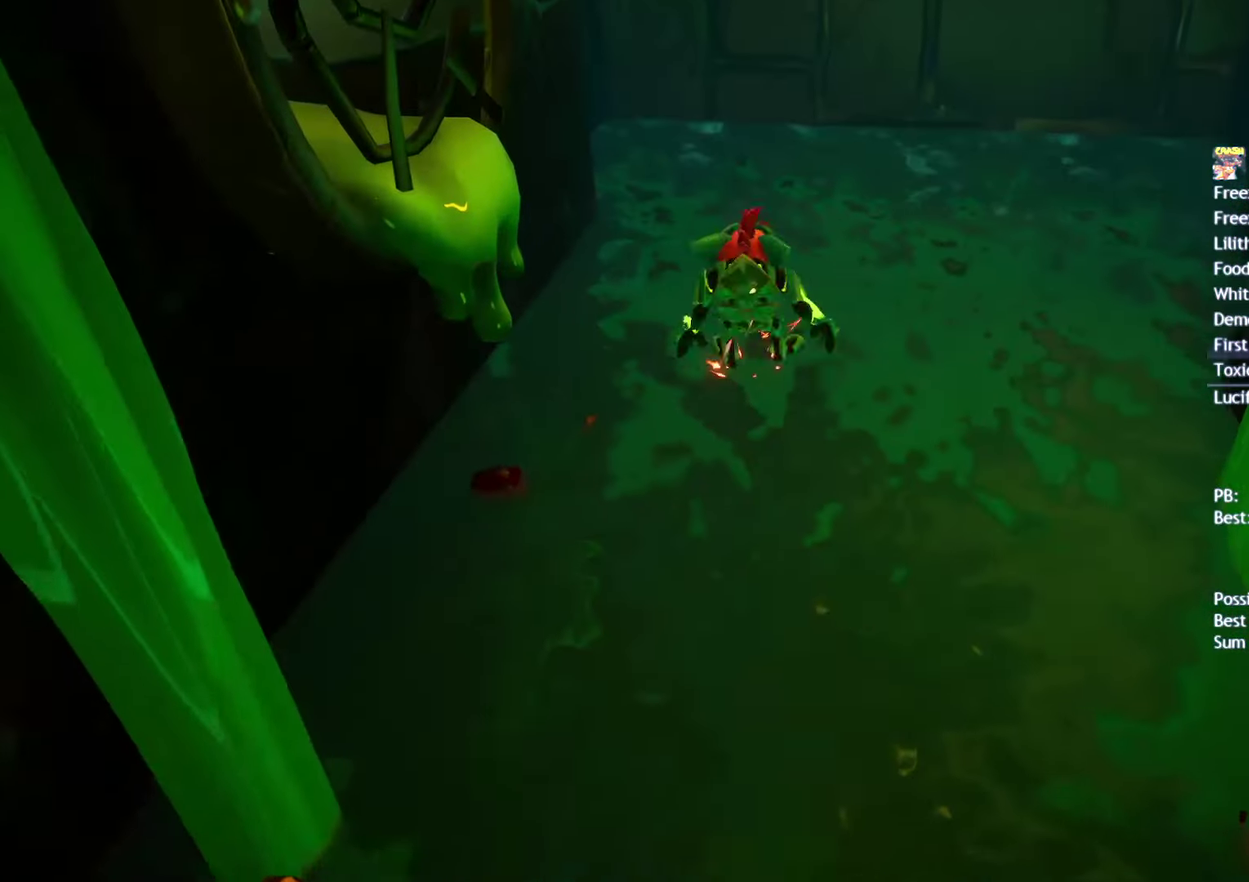
{"buttons": [], "left_stick": "up", "right_stick": "center", "events": [[83, "CIRCLE", "up"], [183, "SQUARE", "down"], [217, "CROSS", "down"], [217, "left_stick", "up"], [267, "SQUARE", "up"], [350, "CROSS", "up"]]}
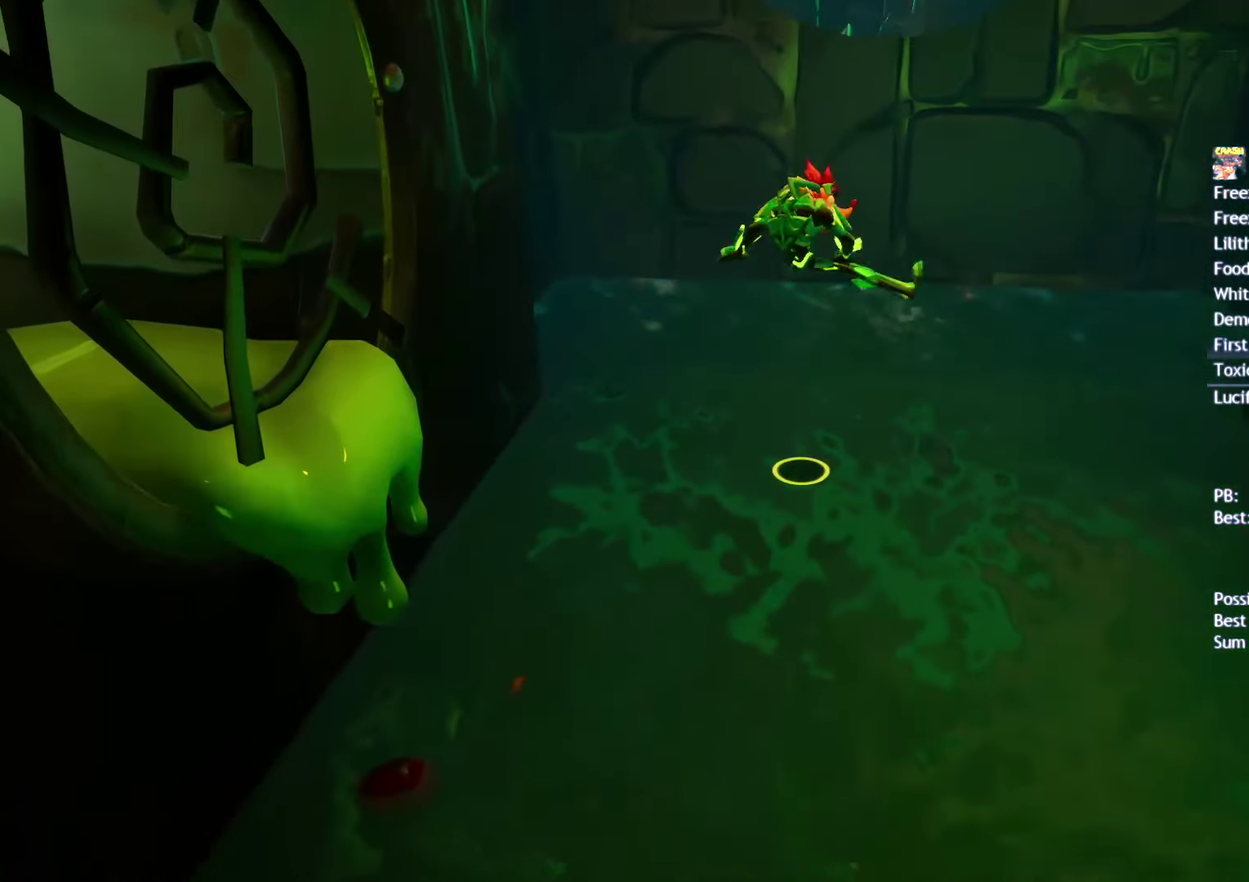
{"buttons": [], "left_stick": "up", "right_stick": "center", "events": [[33, "R2", "down"], [150, "R2", "up"]]}
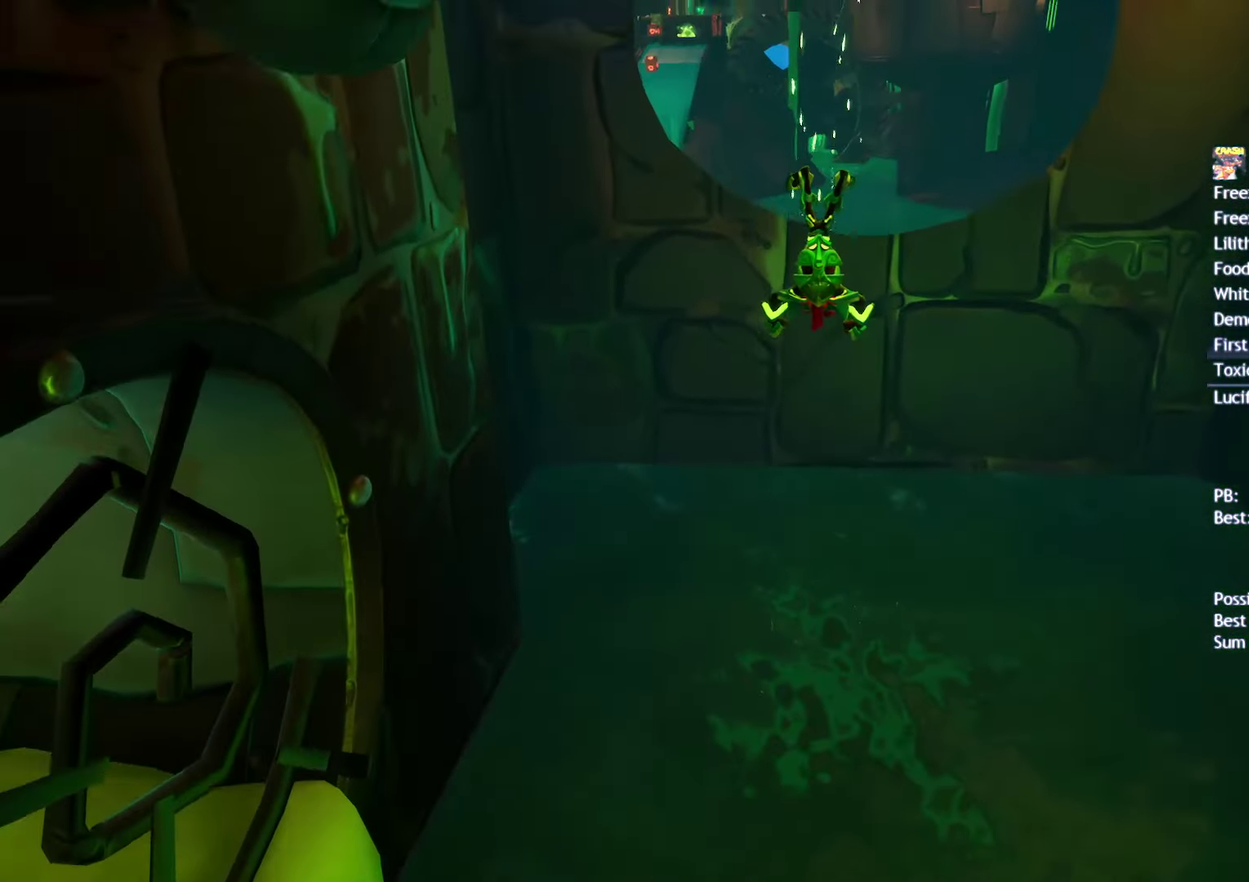
{"buttons": [], "left_stick": "up", "right_stick": "center", "events": []}
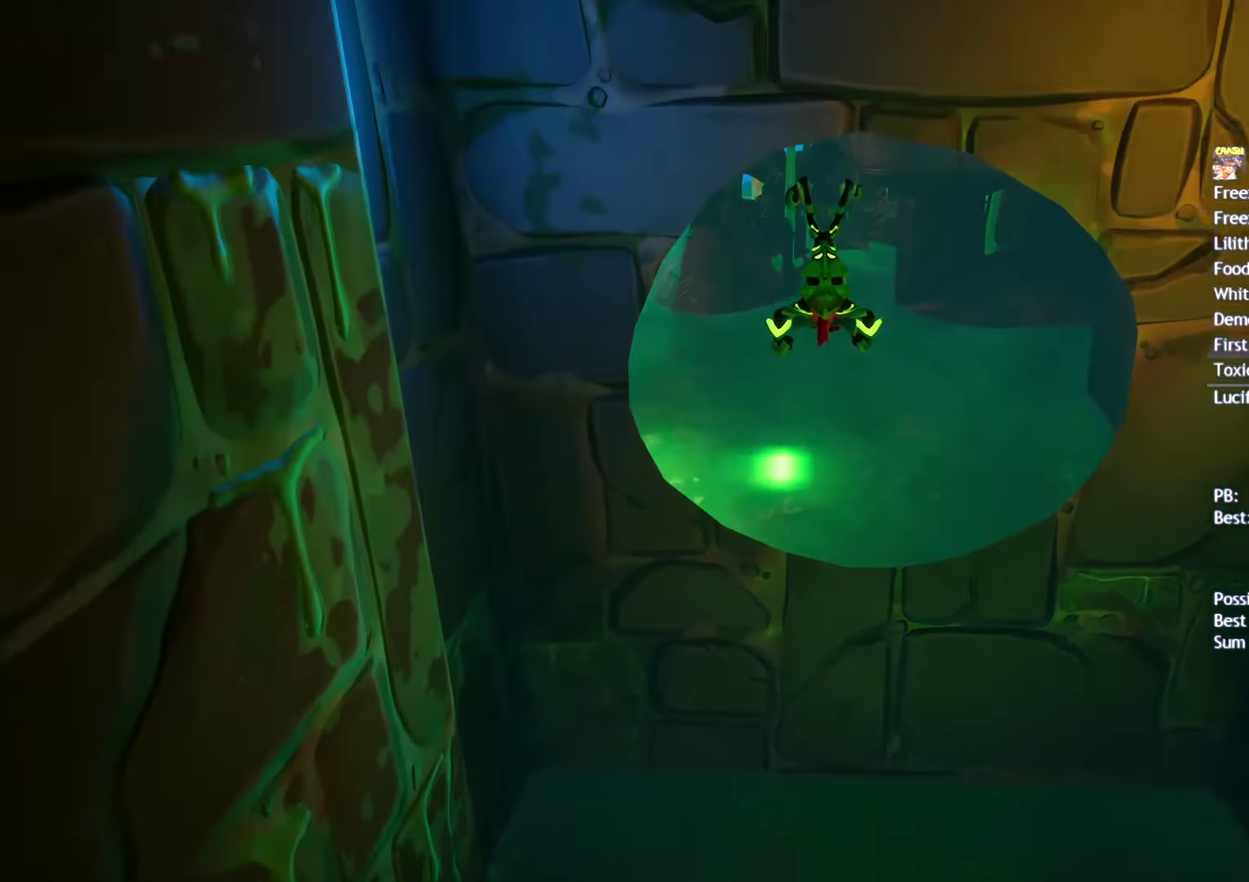
{"buttons": [], "left_stick": "up", "right_stick": "center", "events": [[133, "R2", "down"], [167, "left_stick", "up-right"], [250, "R2", "up"], [267, "left_stick", "up"]]}
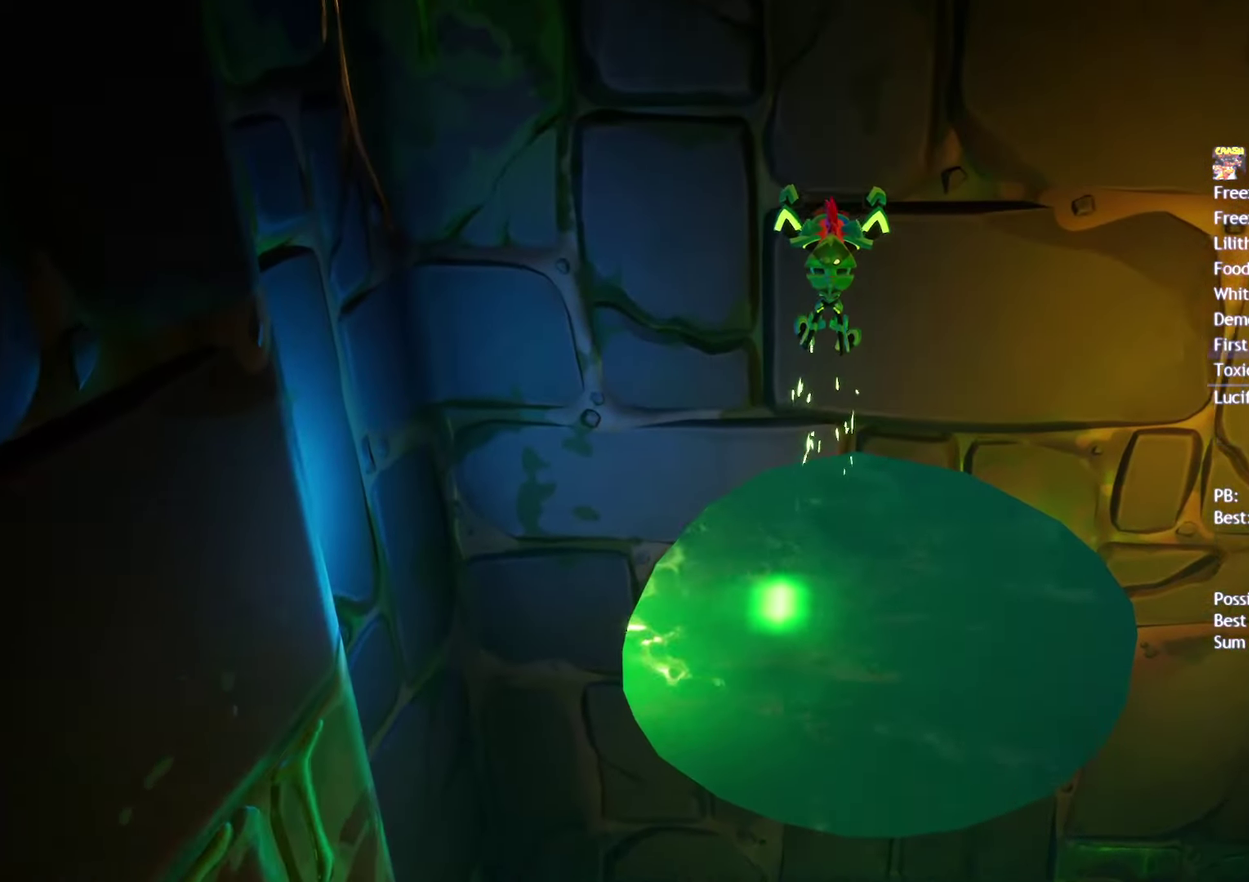
{"buttons": [], "left_stick": "up", "right_stick": "center", "events": []}
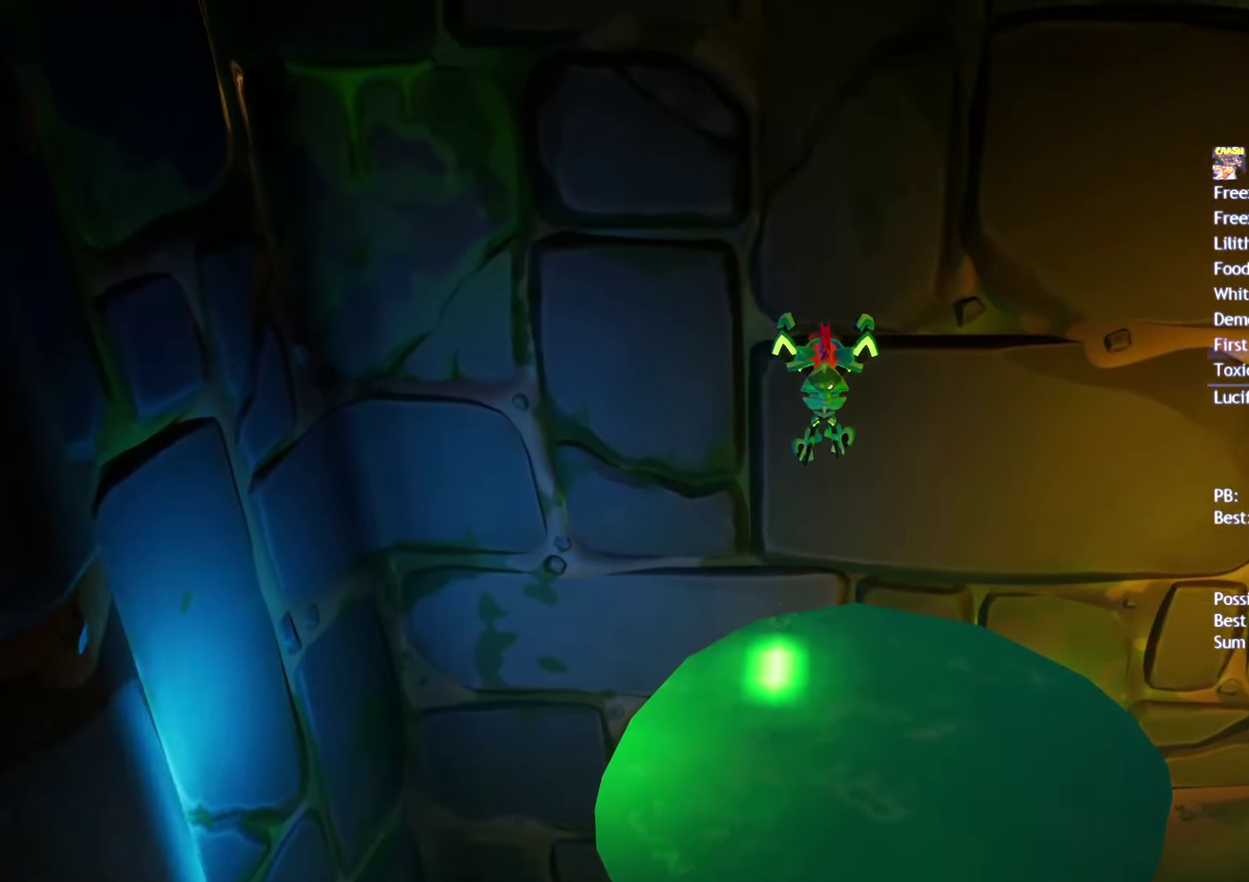
{"buttons": [], "left_stick": "up", "right_stick": "center", "events": [[233, "left_stick", "up-right"], [433, "left_stick", "up"]]}
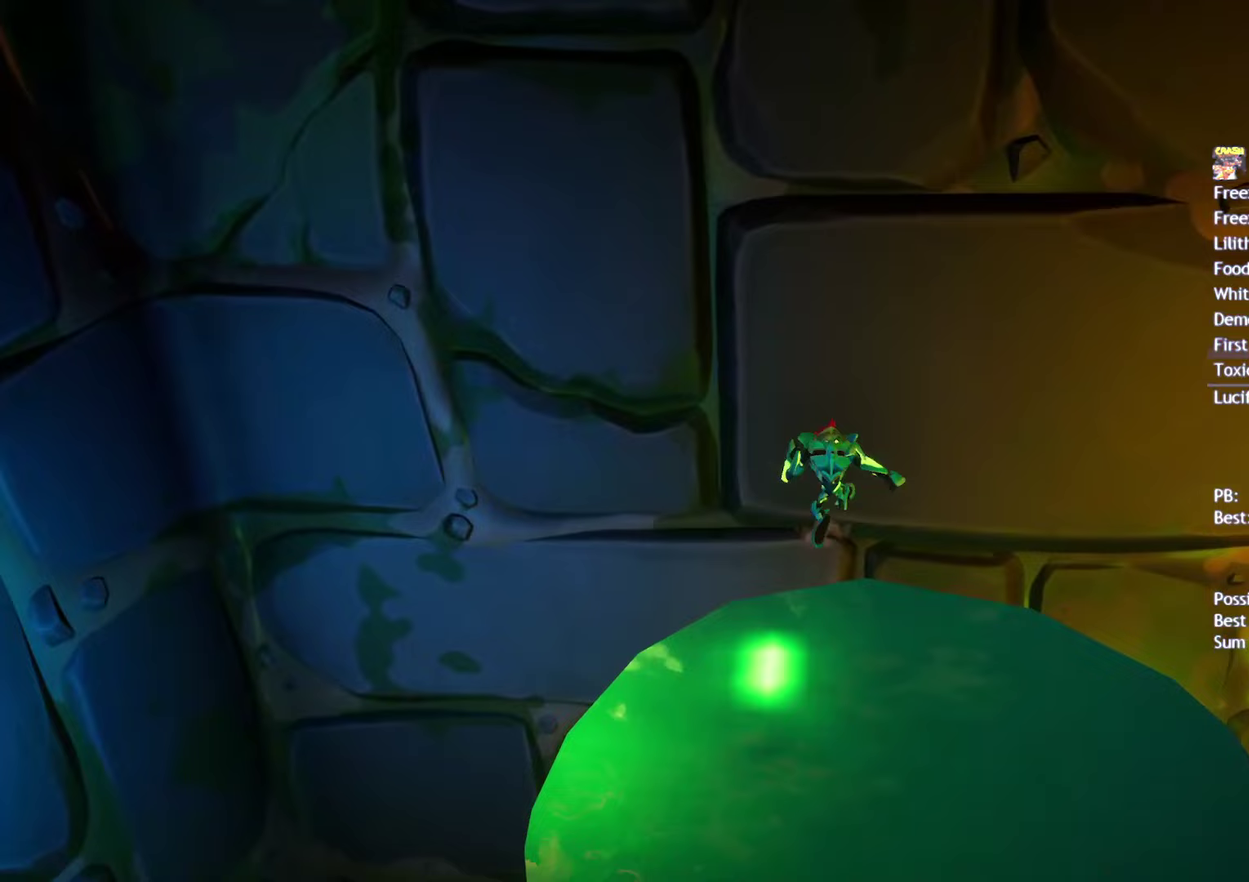
{"buttons": ["CIRCLE"], "left_stick": "up", "right_stick": "center", "events": [[100, "CIRCLE", "down"], [167, "CIRCLE", "up"], [300, "SQUARE", "down"], [383, "SQUARE", "up"], [500, "CIRCLE", "down"]]}
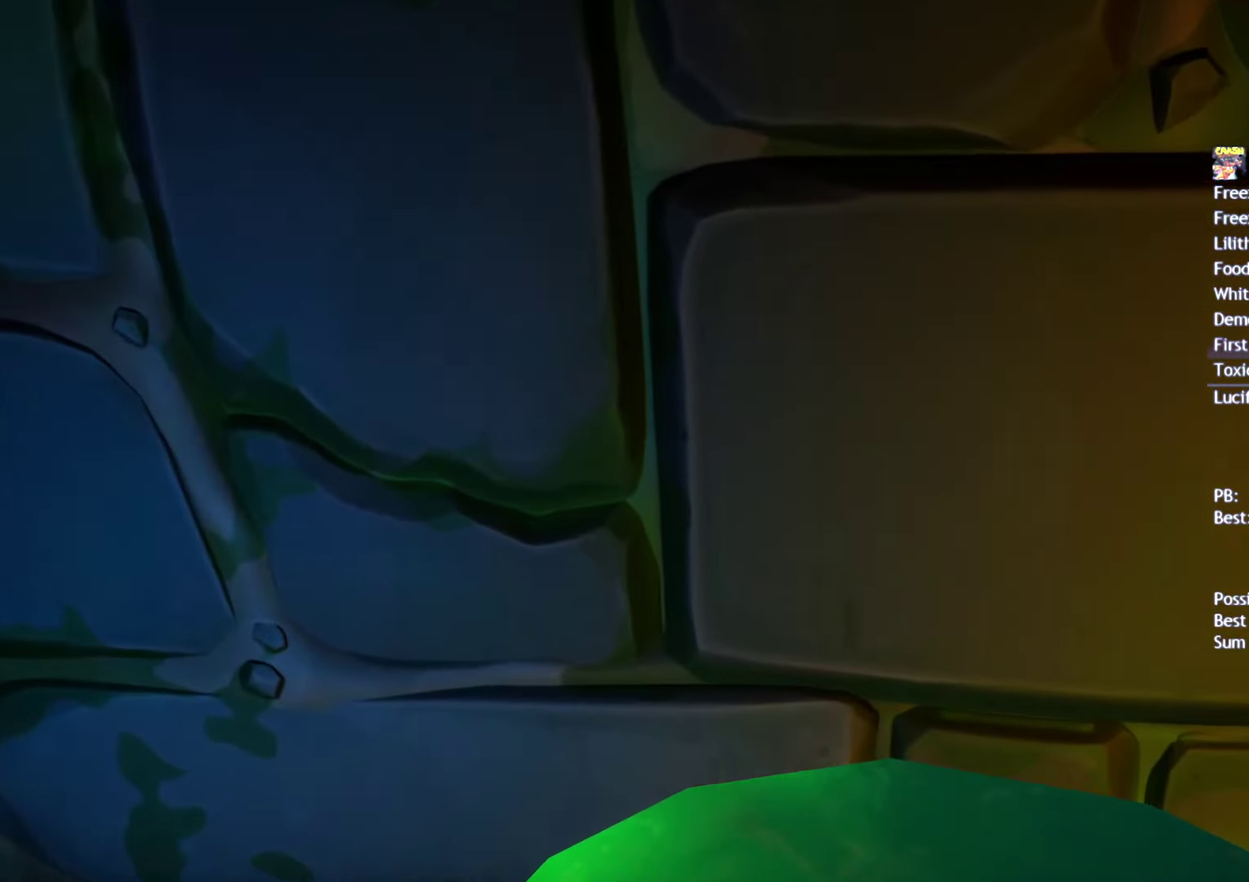
{"buttons": ["CROSS"], "left_stick": "up", "right_stick": "center", "events": [[133, "CIRCLE", "up"], [267, "SQUARE", "down"], [333, "CROSS", "down"], [367, "SQUARE", "up"]]}